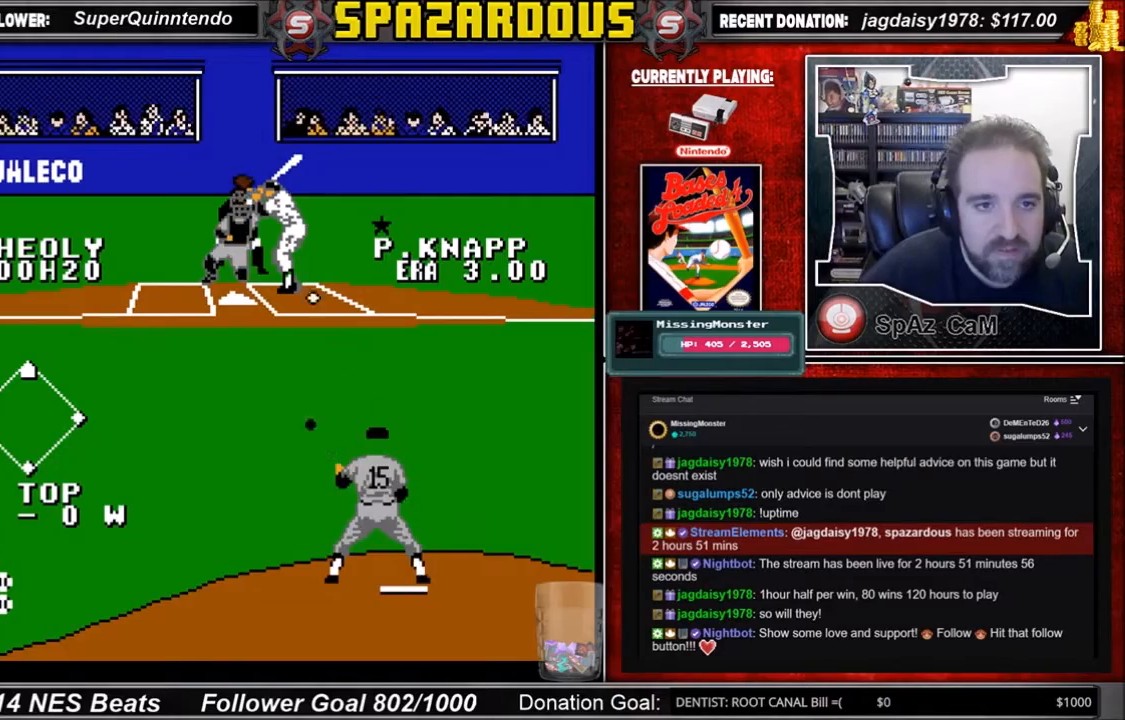
Gameplay with a controller (Nintendo layout); each line is a JSON object with the inputs held at the frame after it. "events" lists button and stick changes between this image and that frame as [ms after this image, input, new state], when the widget could be followed in between. Not read: L3 R3.
{"buttons": ["A"], "events": [[200, "A", "down"]]}
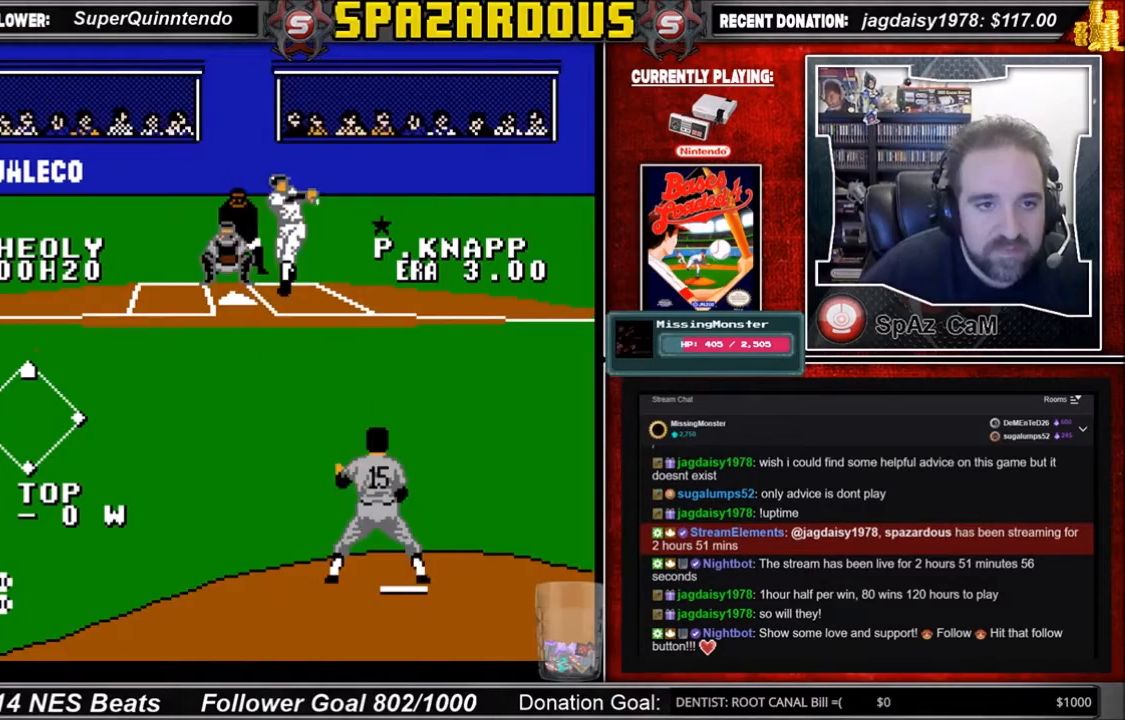
{"buttons": ["A"], "events": []}
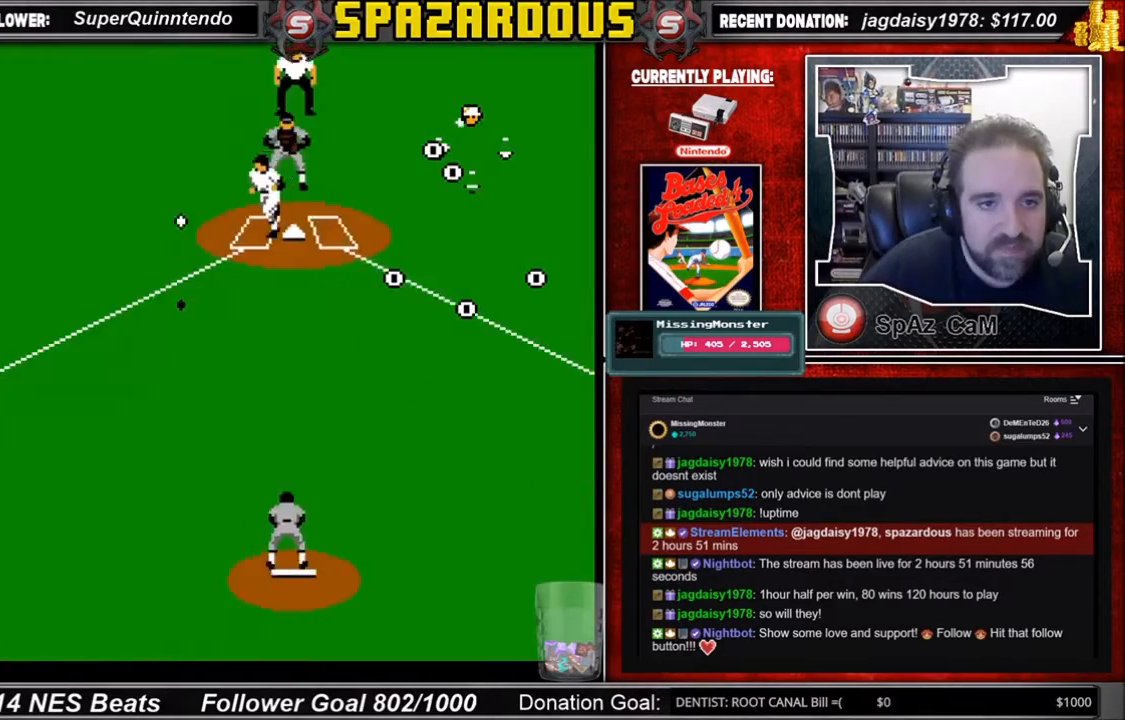
{"buttons": [], "events": [[200, "A", "up"]]}
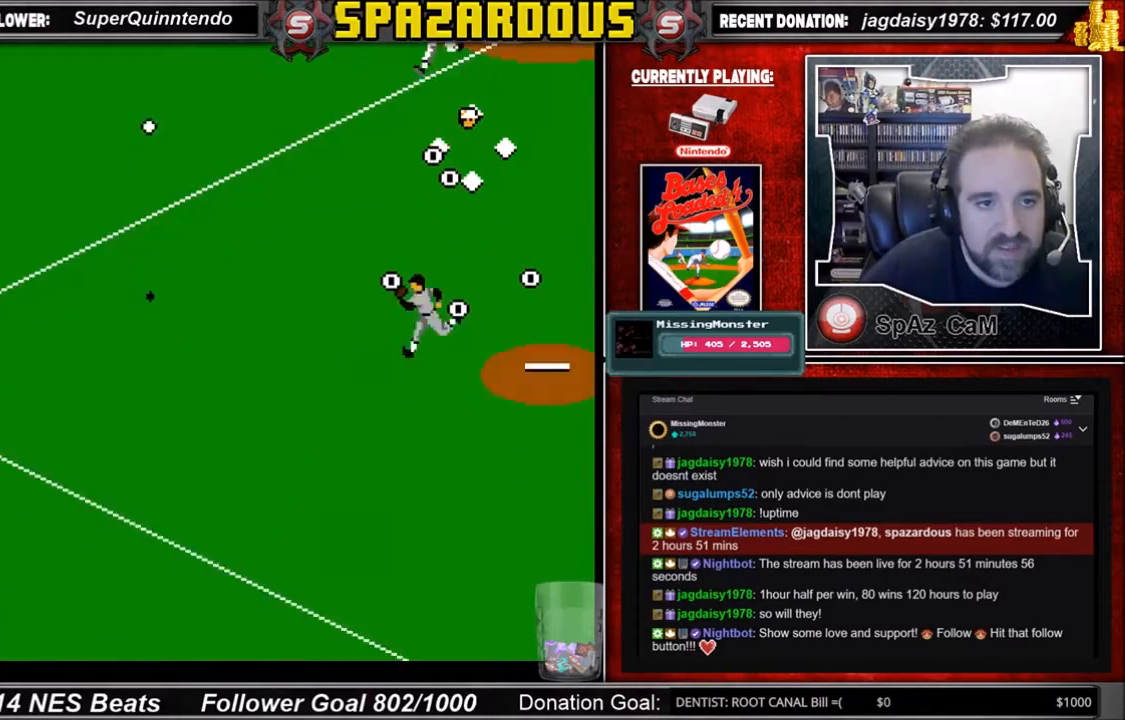
{"buttons": [], "events": []}
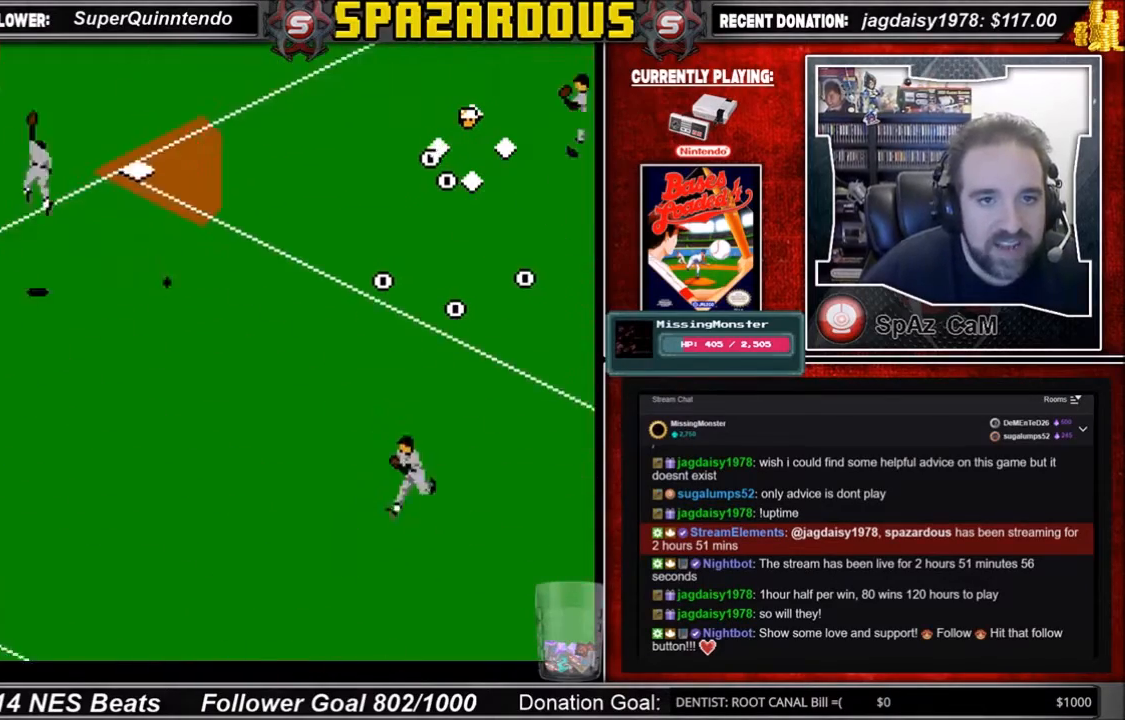
{"buttons": [], "events": []}
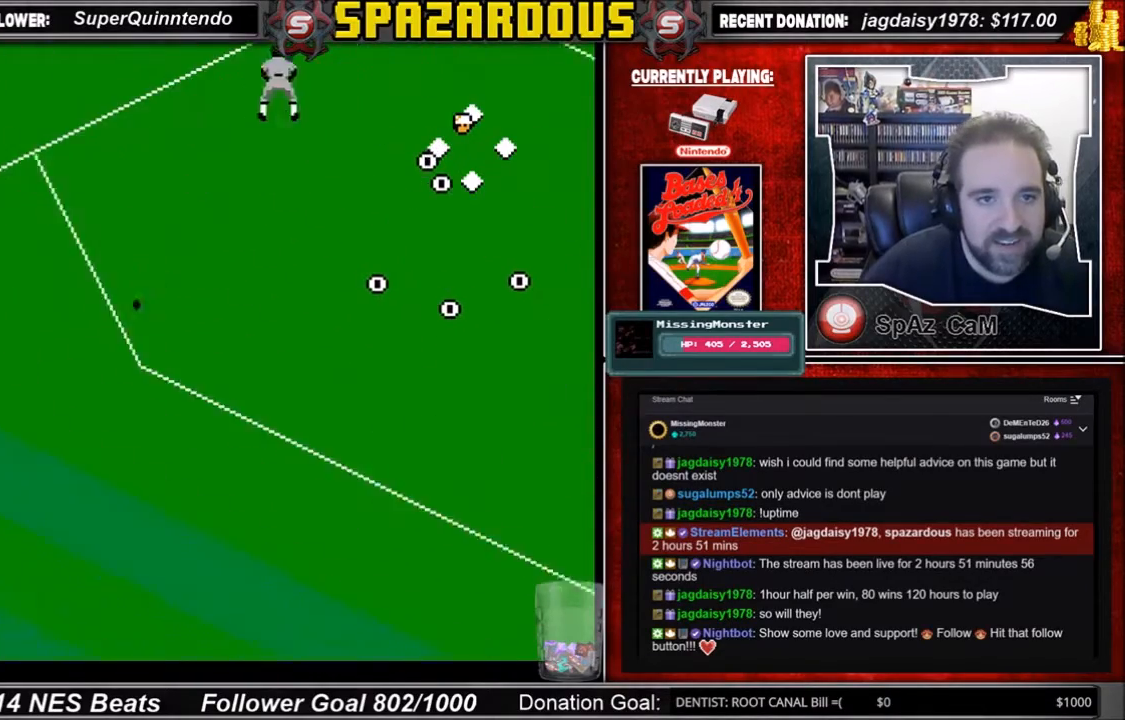
{"buttons": [], "events": []}
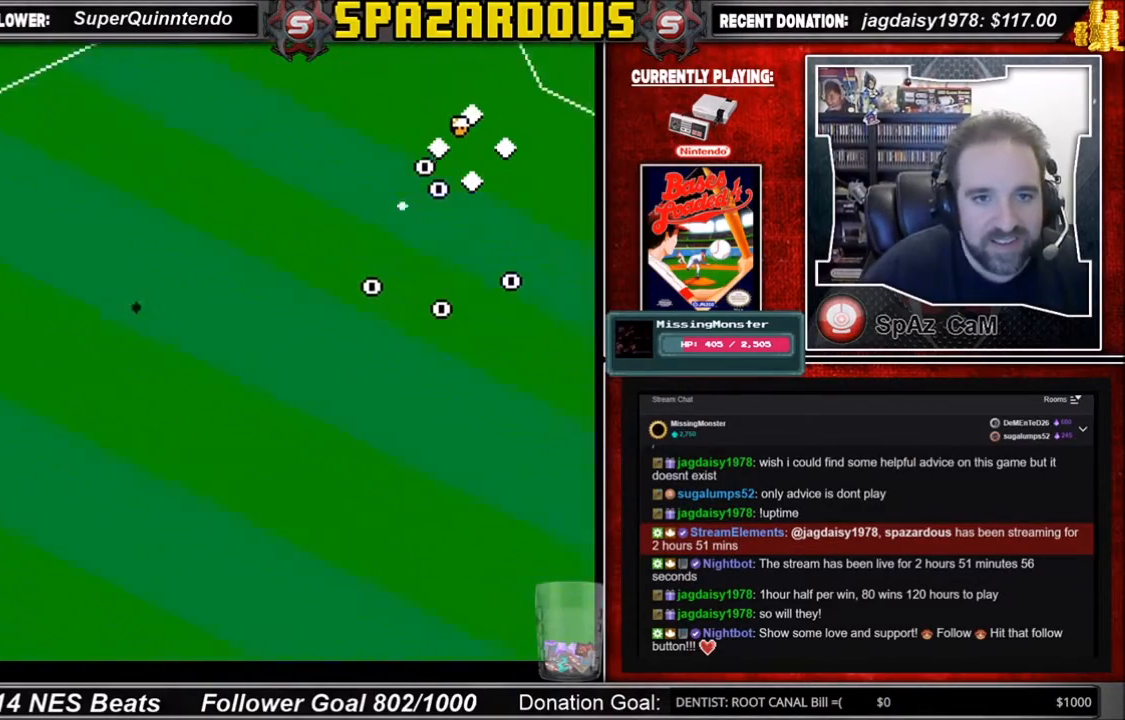
{"buttons": [], "events": []}
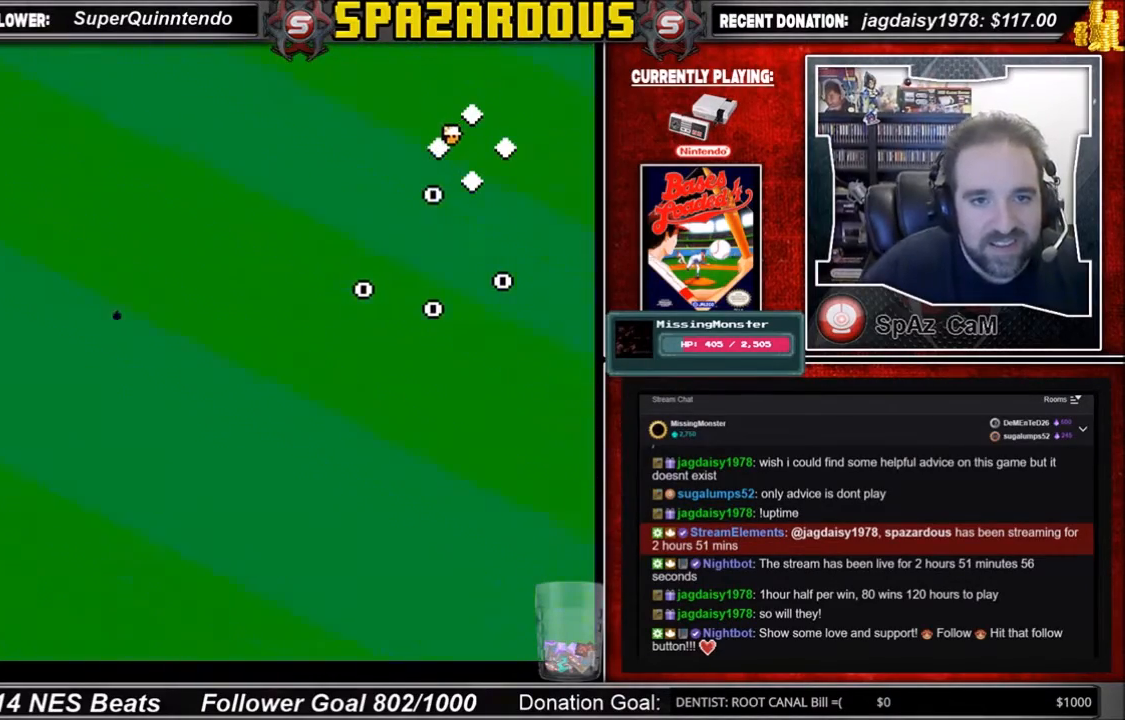
{"buttons": [], "events": []}
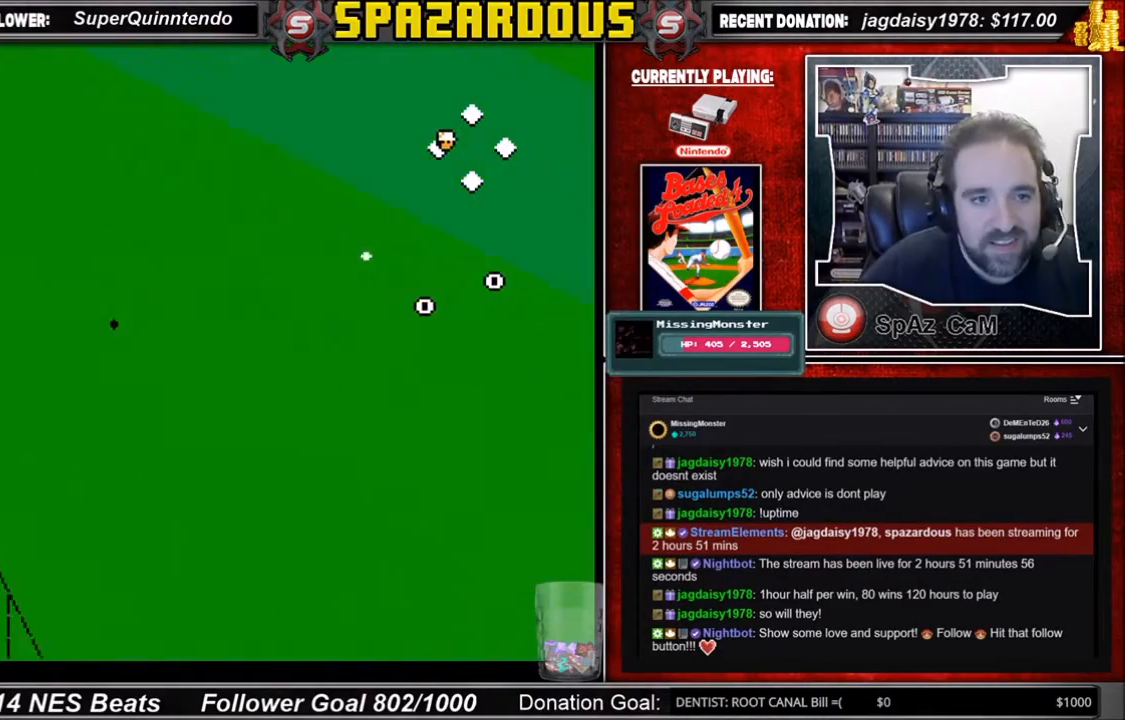
{"buttons": [], "events": [[167, "DPAD_DOWN", "down"], [500, "DPAD_DOWN", "up"]]}